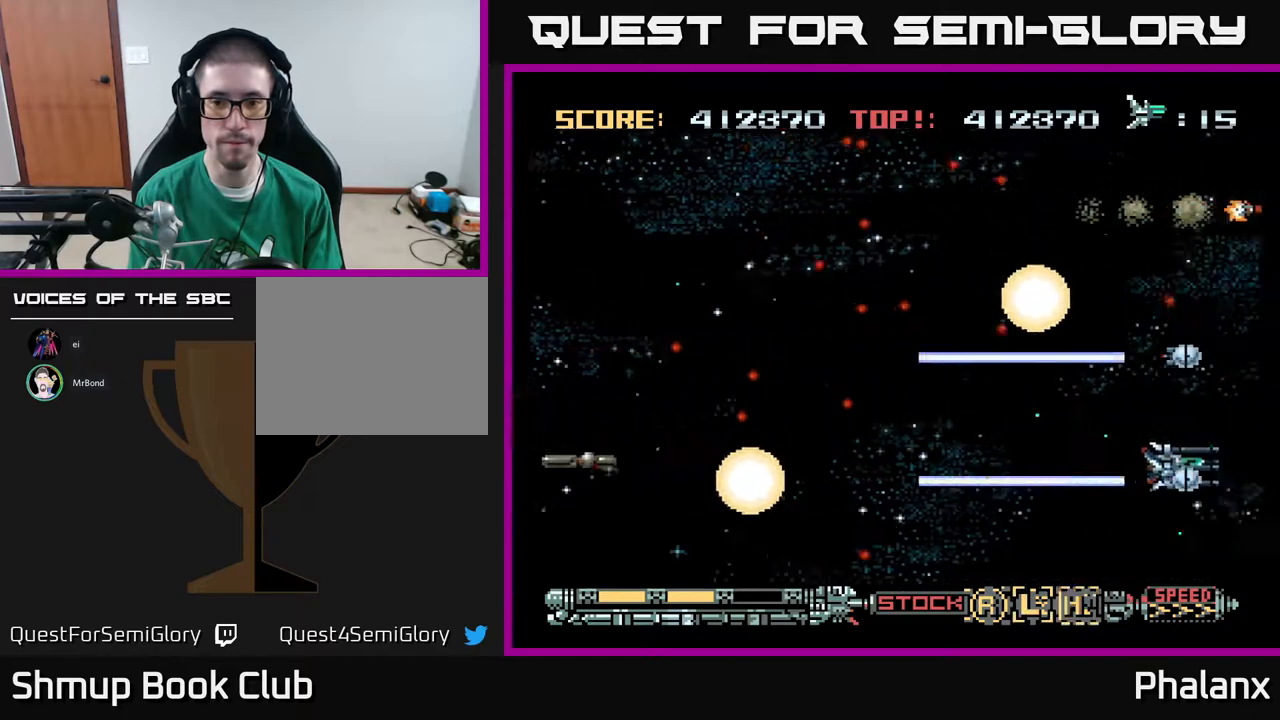
Gameplay with a controller (Xbox layout); each line is a JSON object with the inputs held at the frame after it. "events" lists button and stick changes between this image and that frame as [ms after this image, input, new state], when the widget could be followed in between. Not read: left_stick.
{"buttons": ["A"], "right_stick": "center", "events": [[50, "DPAD_DOWN", "up"], [83, "X", "up"], [117, "DPAD_LEFT", "up"]]}
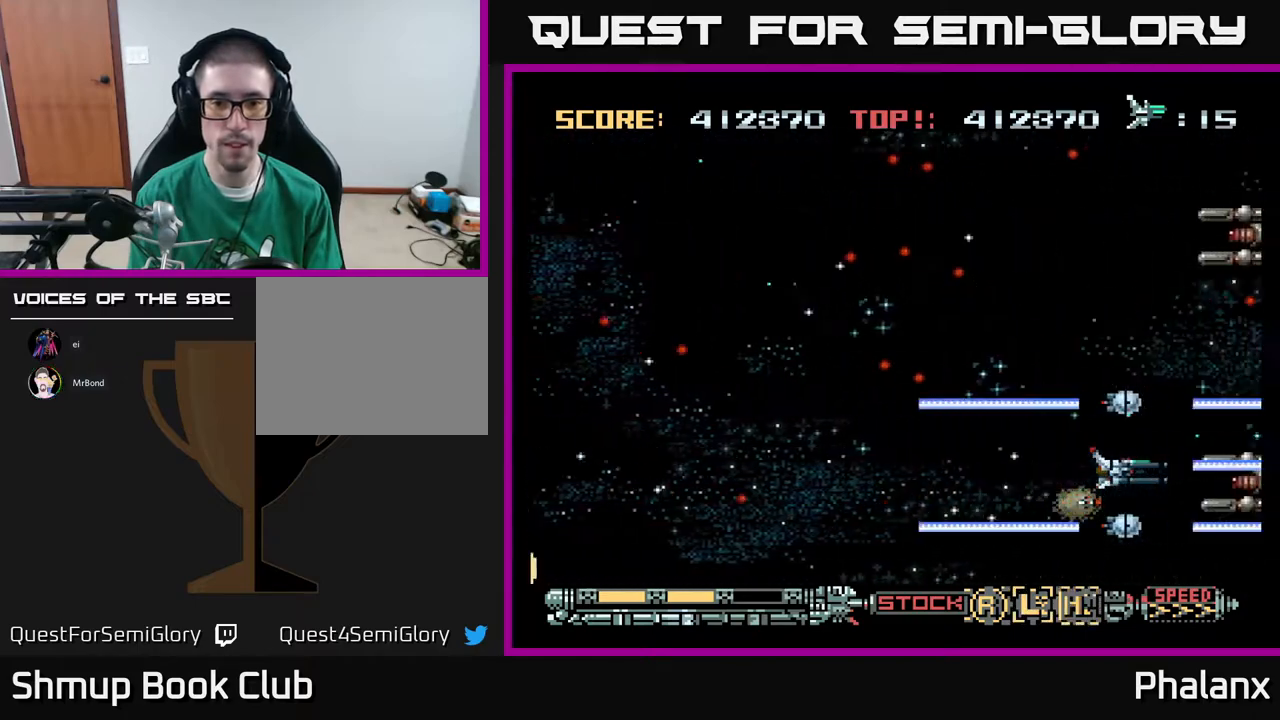
{"buttons": ["A", "DPAD_LEFT"], "right_stick": "center", "events": [[217, "DPAD_LEFT", "down"], [367, "DPAD_UP", "down"], [483, "DPAD_UP", "up"]]}
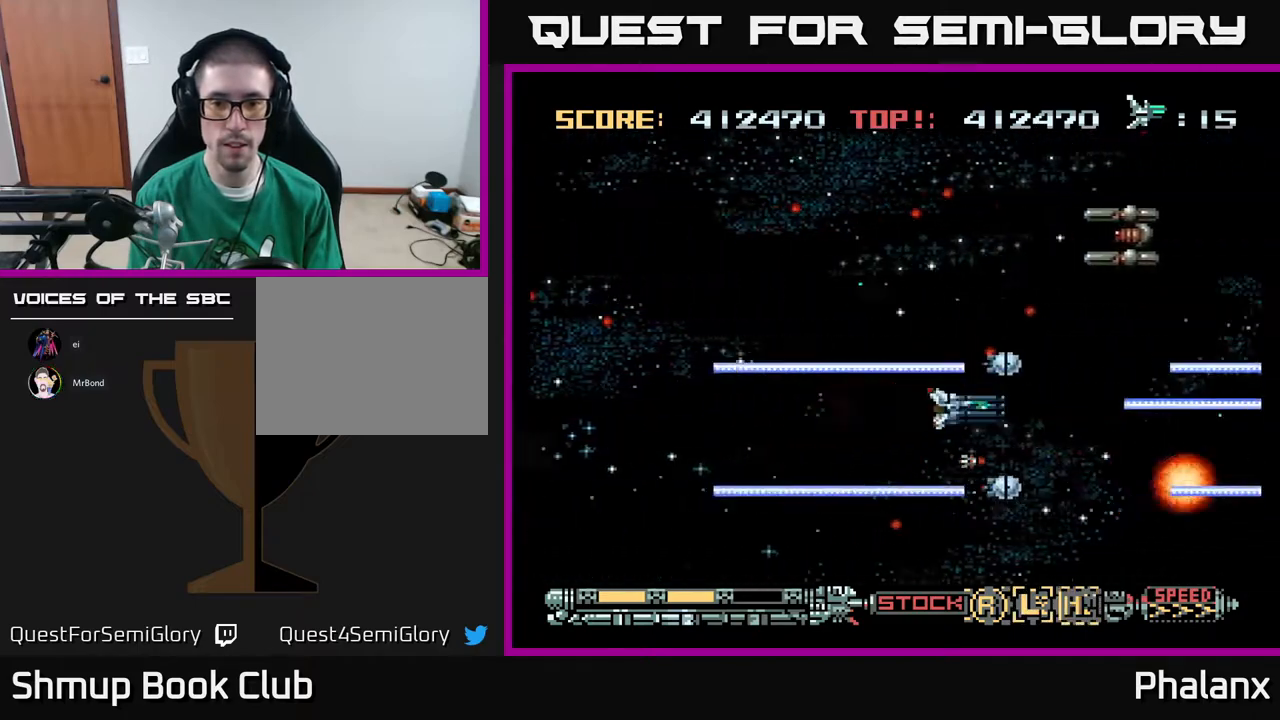
{"buttons": ["A"], "right_stick": "center", "events": [[50, "DPAD_UP", "down"], [333, "DPAD_LEFT", "up"], [383, "DPAD_UP", "up"]]}
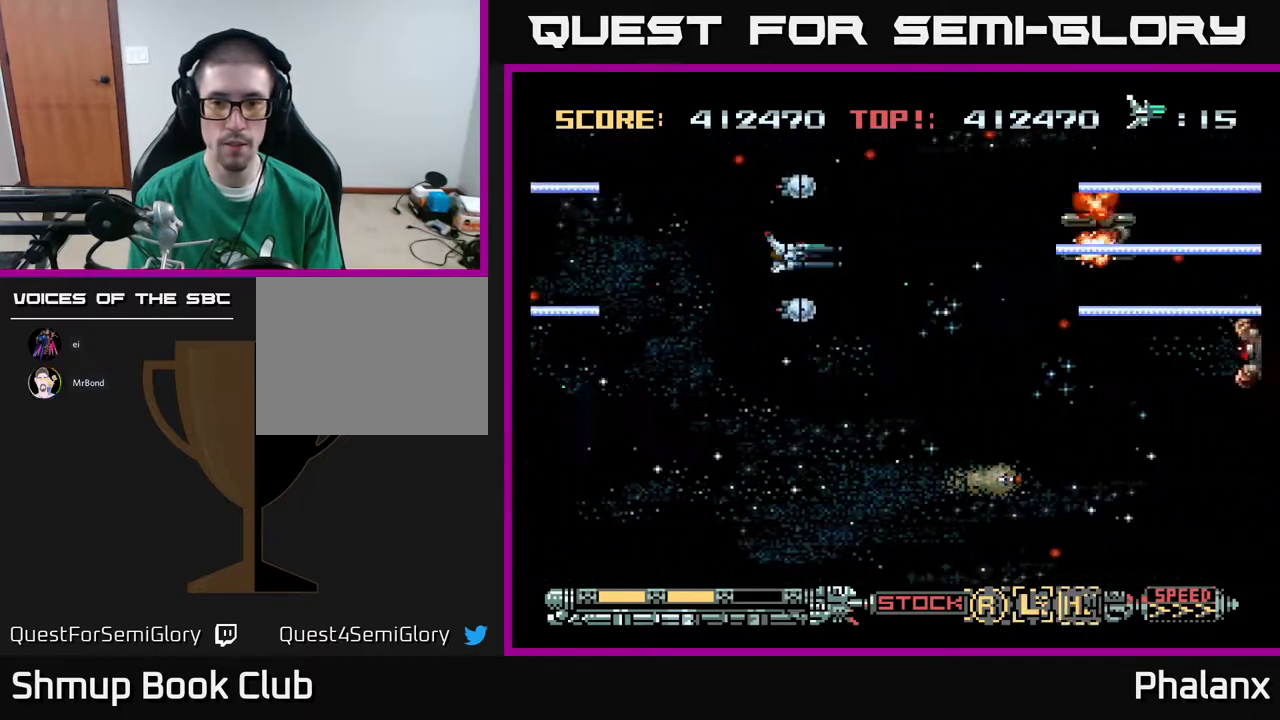
{"buttons": ["A", "DPAD_DOWN", "DPAD_RIGHT"], "right_stick": "center", "events": [[150, "DPAD_DOWN", "down"], [250, "DPAD_RIGHT", "down"], [317, "DPAD_DOWN", "up"], [417, "DPAD_DOWN", "down"]]}
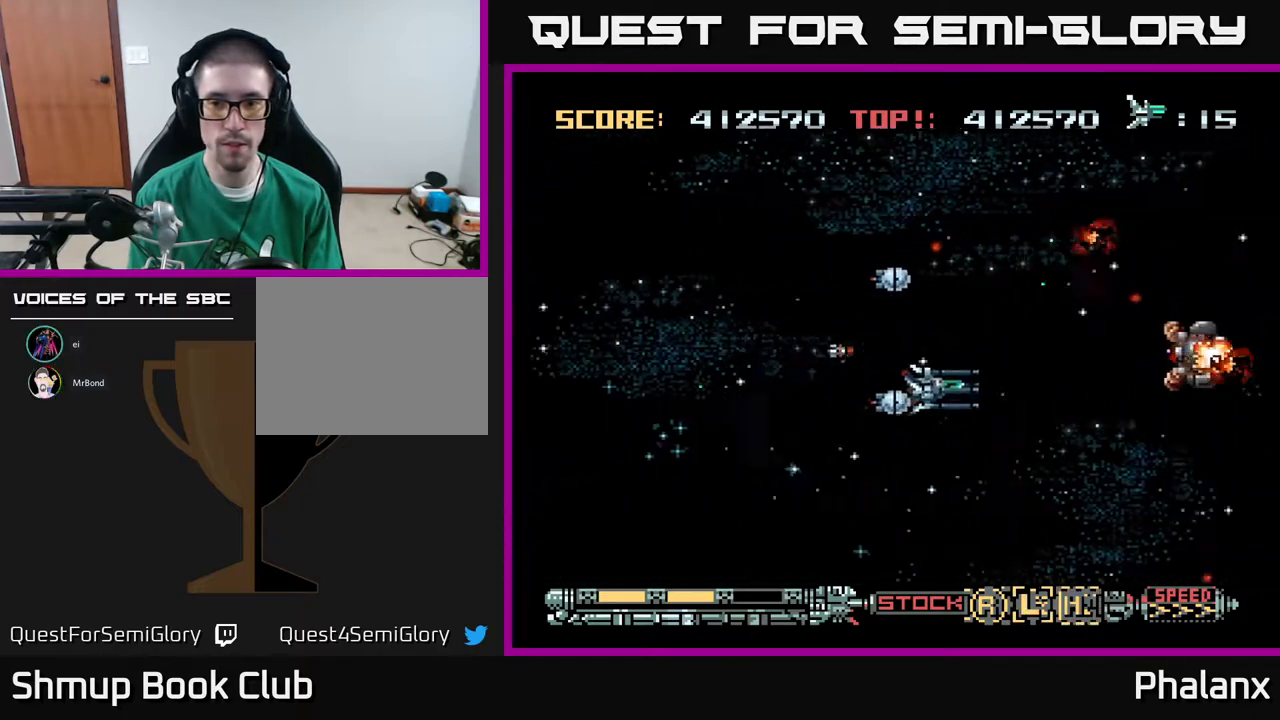
{"buttons": ["A"], "right_stick": "center", "events": [[83, "DPAD_RIGHT", "up"], [100, "DPAD_DOWN", "up"]]}
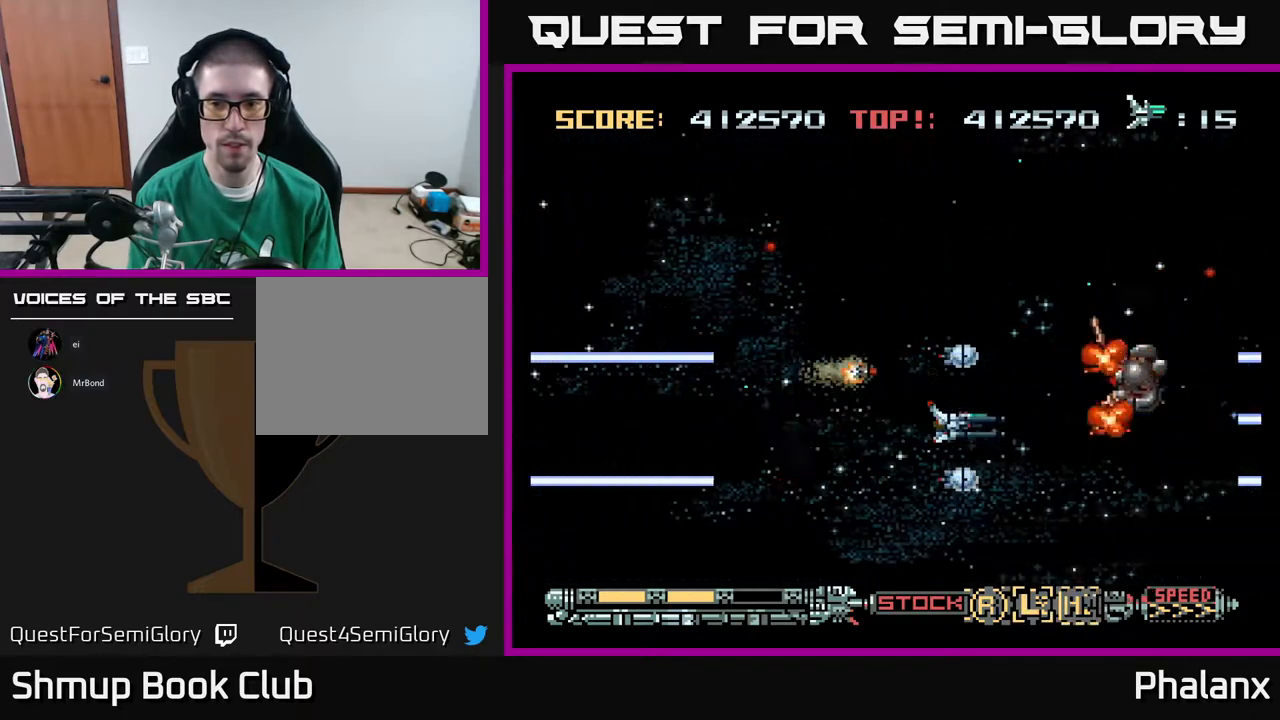
{"buttons": ["A", "DPAD_UP"], "right_stick": "center", "events": [[150, "DPAD_LEFT", "down"], [250, "DPAD_DOWN", "down"], [300, "DPAD_LEFT", "up"], [317, "DPAD_DOWN", "up"], [317, "DPAD_LEFT", "down"], [383, "DPAD_UP", "down"], [467, "DPAD_LEFT", "up"]]}
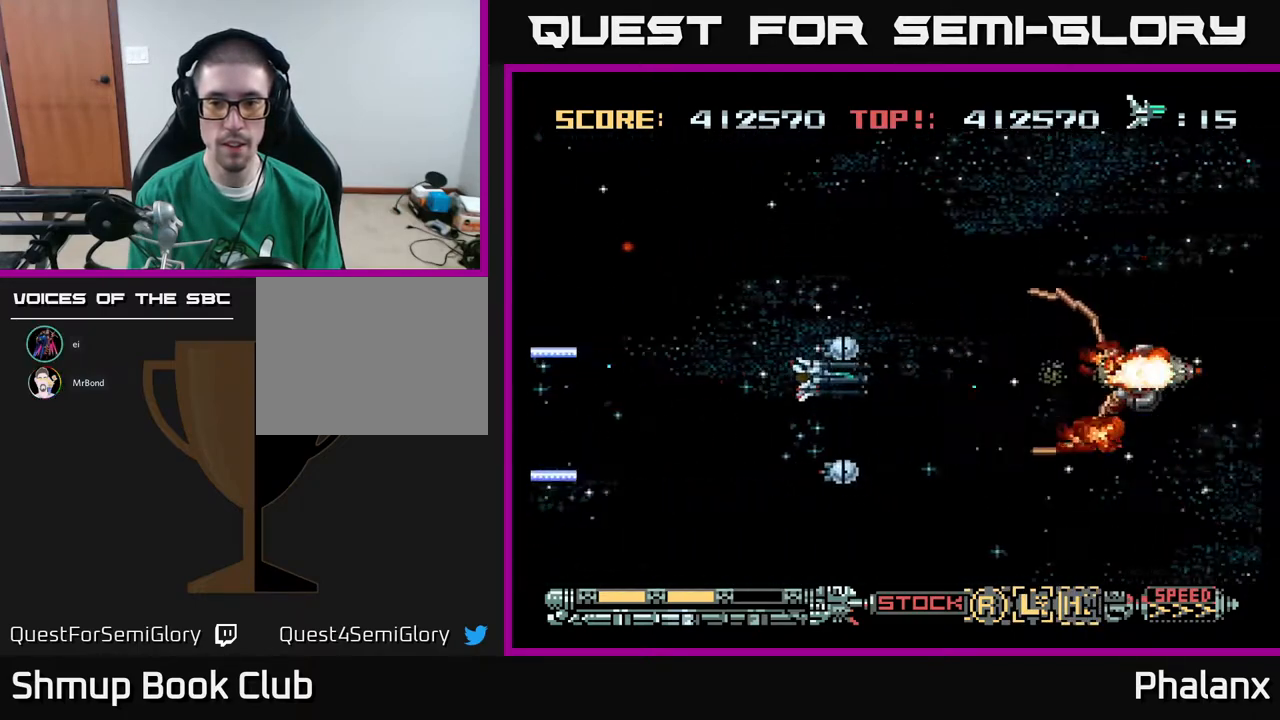
{"buttons": ["A", "DPAD_DOWN", "DPAD_RIGHT"], "right_stick": "center", "events": [[117, "DPAD_RIGHT", "down"], [183, "DPAD_UP", "up"], [217, "DPAD_RIGHT", "up"], [317, "DPAD_LEFT", "down"], [400, "DPAD_DOWN", "down"], [433, "DPAD_LEFT", "up"], [500, "DPAD_RIGHT", "down"]]}
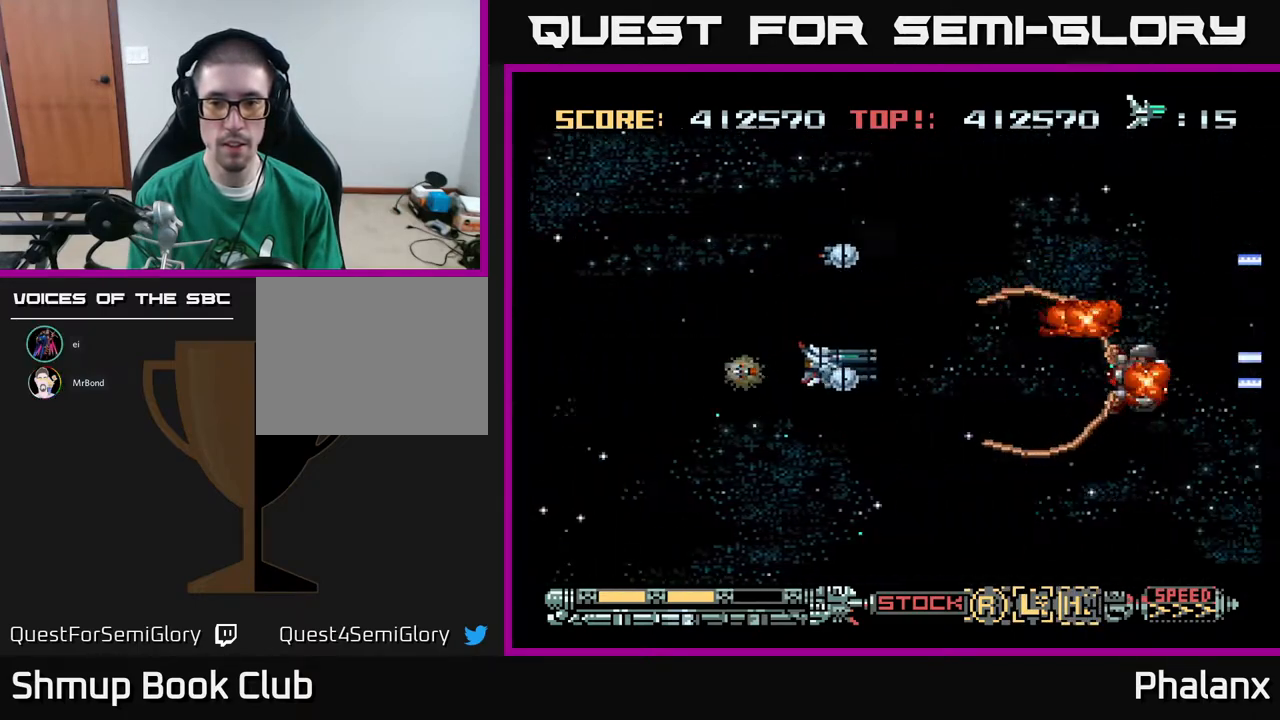
{"buttons": ["A"], "right_stick": "center", "events": [[133, "DPAD_DOWN", "up"], [133, "DPAD_RIGHT", "up"], [183, "DPAD_LEFT", "down"], [267, "DPAD_LEFT", "up"]]}
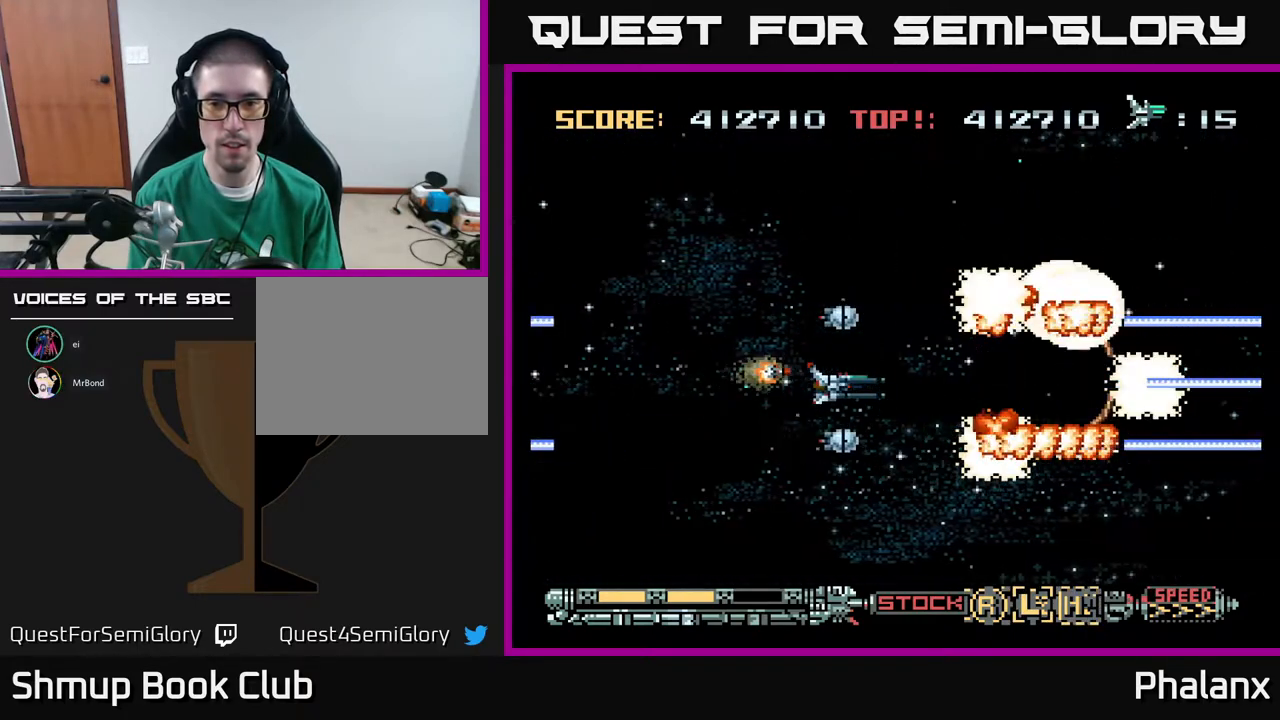
{"buttons": ["A", "DPAD_DOWN"], "right_stick": "center", "events": [[183, "DPAD_LEFT", "down"], [250, "DPAD_UP", "down"], [367, "DPAD_UP", "up"], [450, "DPAD_DOWN", "down"], [483, "DPAD_LEFT", "up"]]}
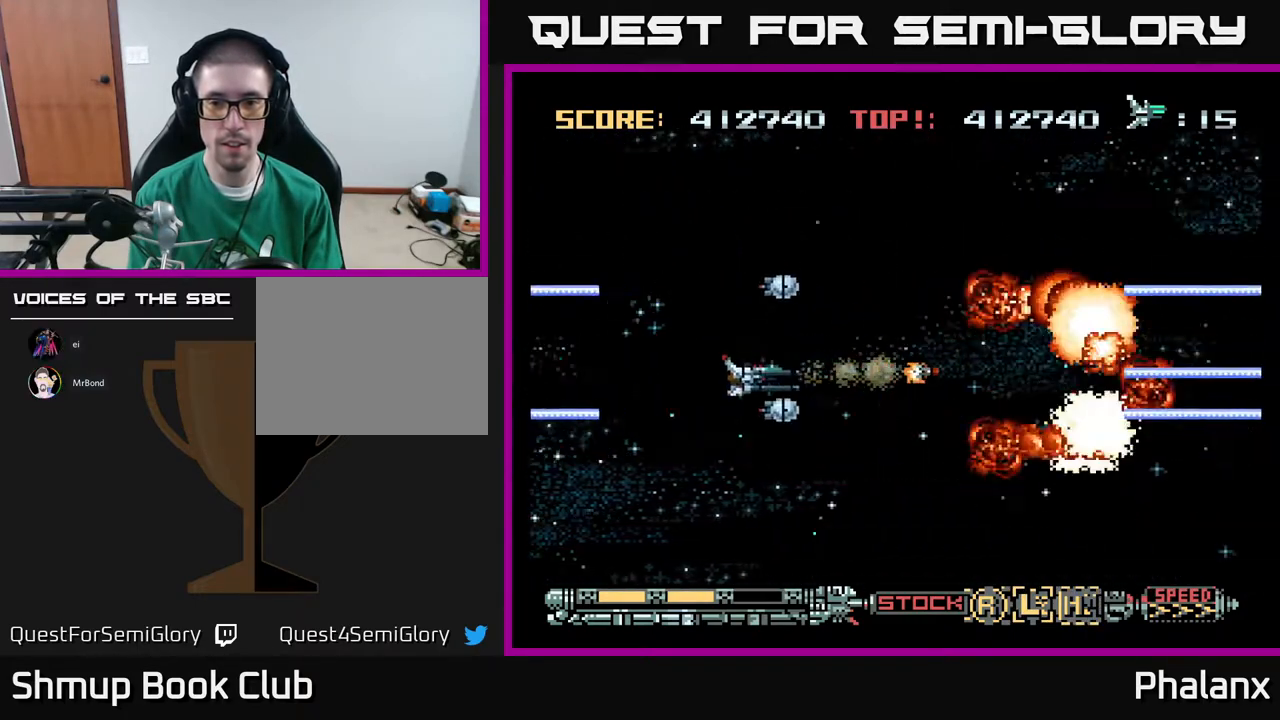
{"buttons": ["A"], "right_stick": "center", "events": [[83, "DPAD_DOWN", "up"]]}
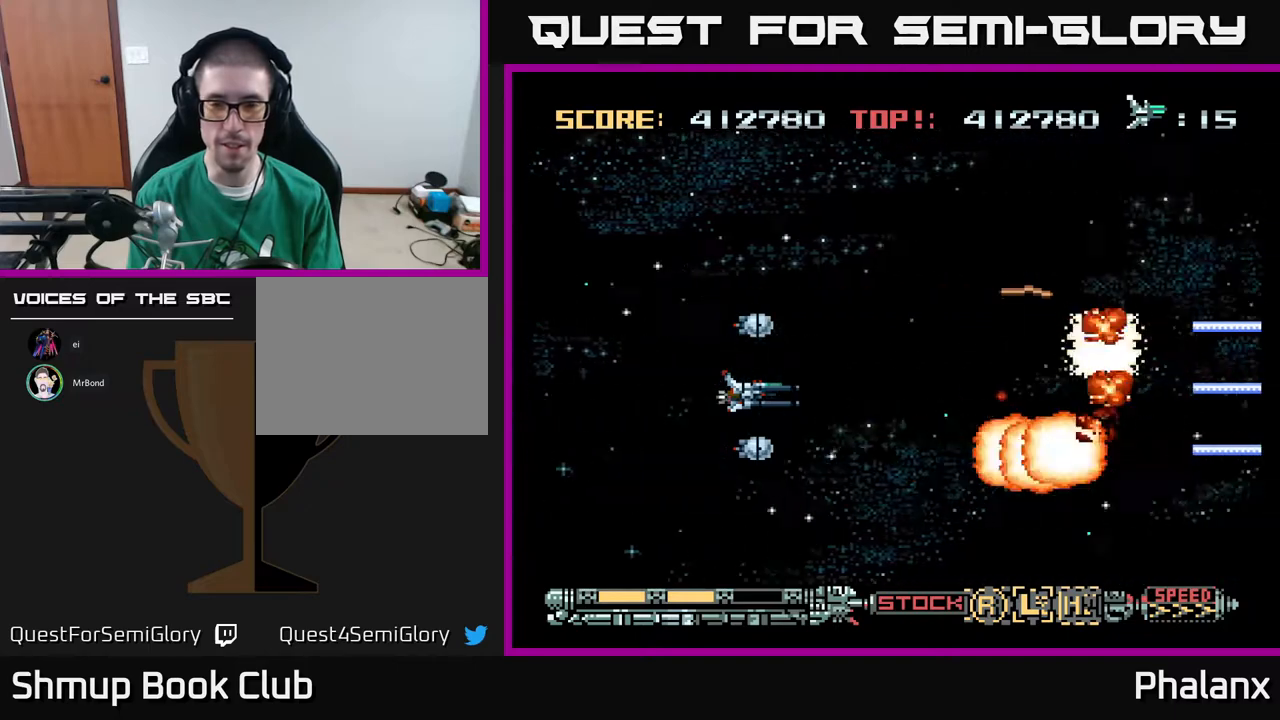
{"buttons": ["A", "DPAD_UP"], "right_stick": "center", "events": [[450, "DPAD_UP", "down"]]}
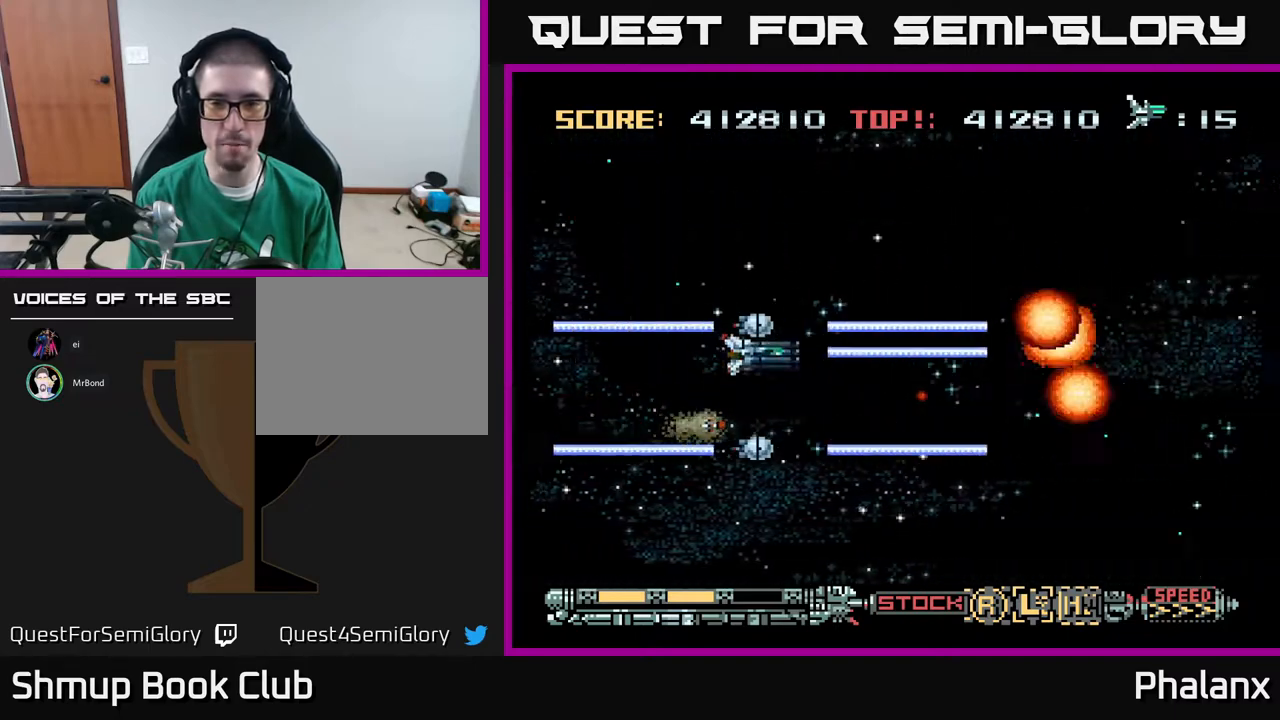
{"buttons": ["A", "DPAD_RIGHT"], "right_stick": "center", "events": [[83, "DPAD_UP", "up"], [250, "DPAD_UP", "down"], [383, "DPAD_RIGHT", "down"], [450, "DPAD_UP", "up"]]}
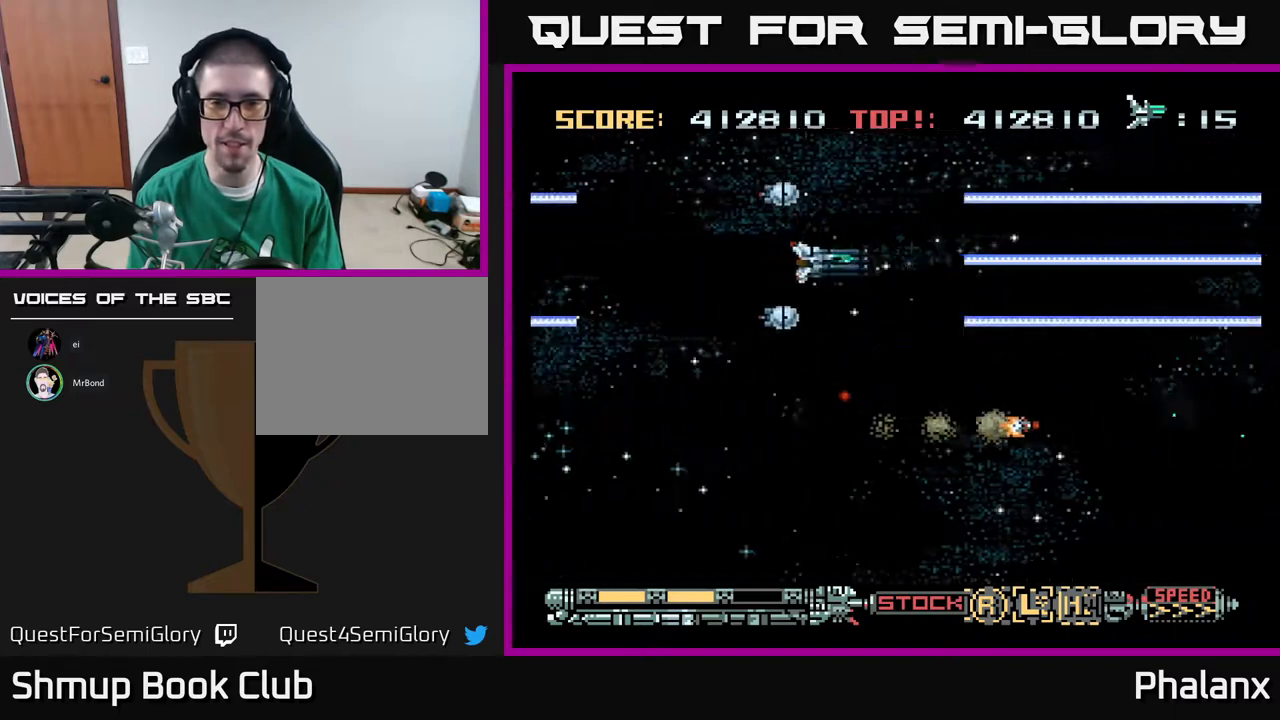
{"buttons": ["A", "DPAD_DOWN"], "right_stick": "center", "events": [[167, "DPAD_DOWN", "down"], [217, "DPAD_RIGHT", "up"]]}
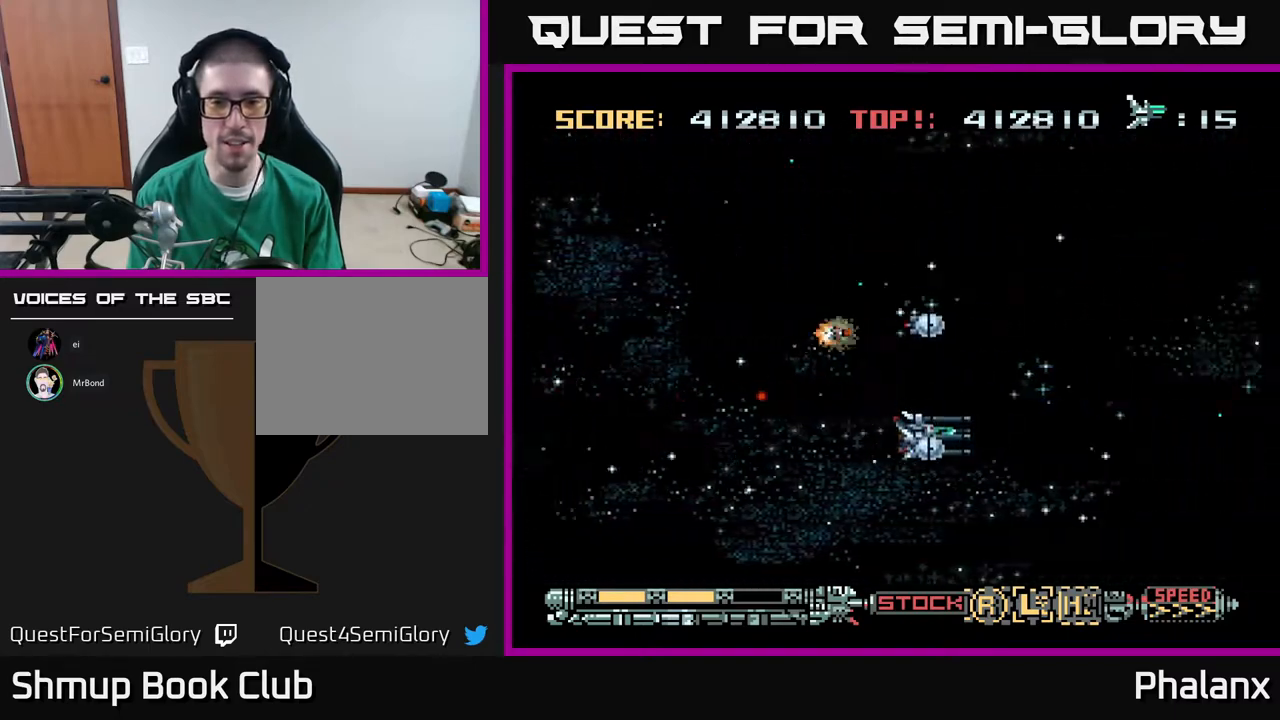
{"buttons": ["A", "DPAD_UP"], "right_stick": "center", "events": [[100, "DPAD_DOWN", "up"], [200, "DPAD_UP", "down"]]}
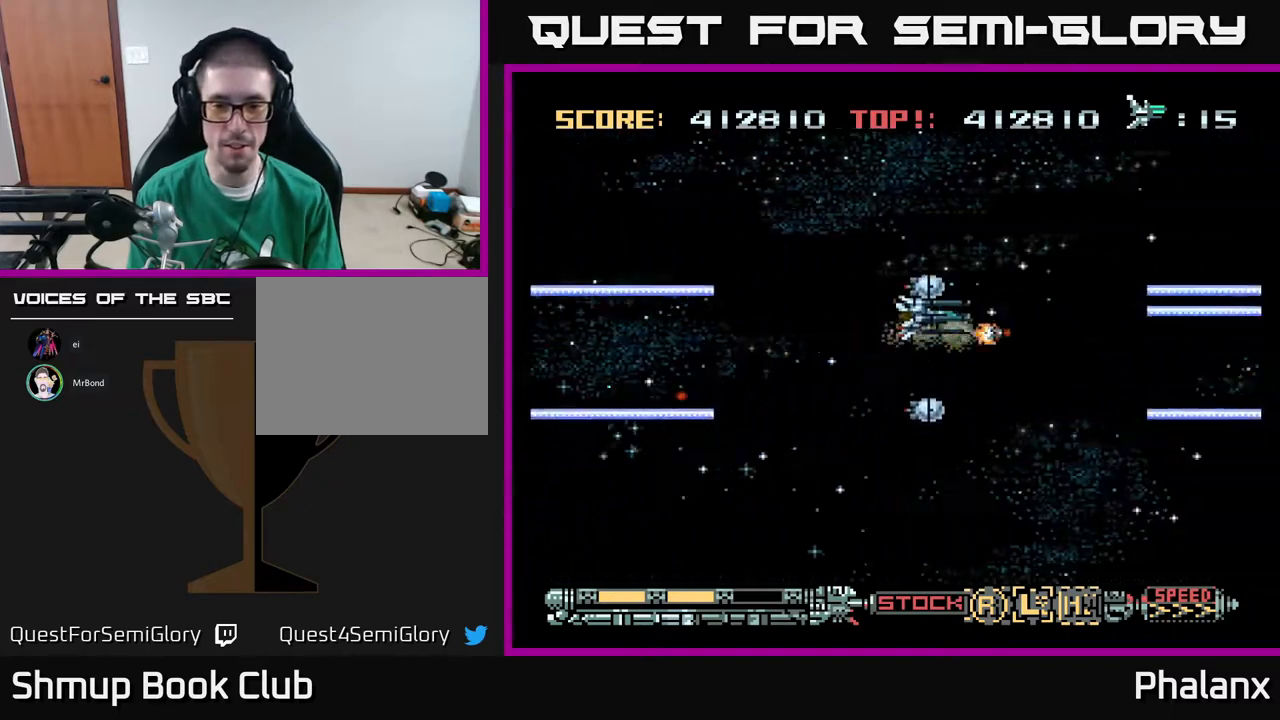
{"buttons": ["A", "DPAD_DOWN"], "right_stick": "center", "events": [[100, "DPAD_UP", "up"], [217, "DPAD_DOWN", "down"]]}
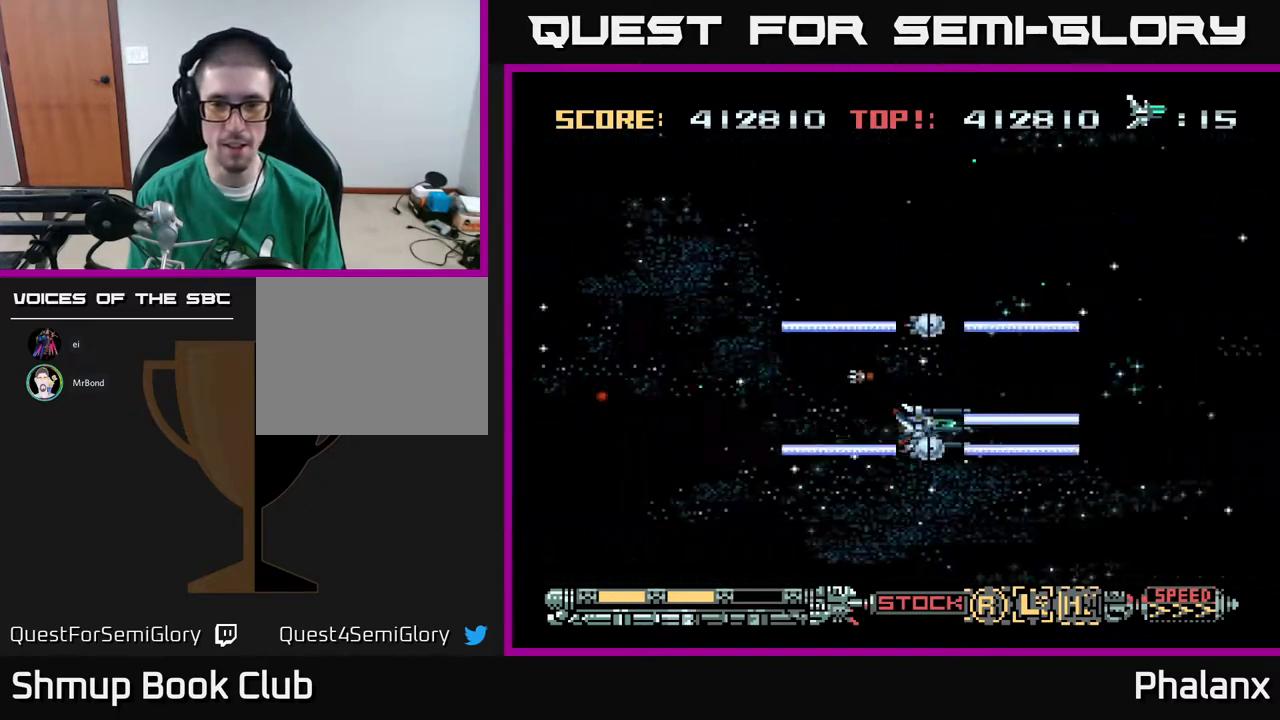
{"buttons": ["A"], "right_stick": "center", "events": [[17, "DPAD_DOWN", "up"]]}
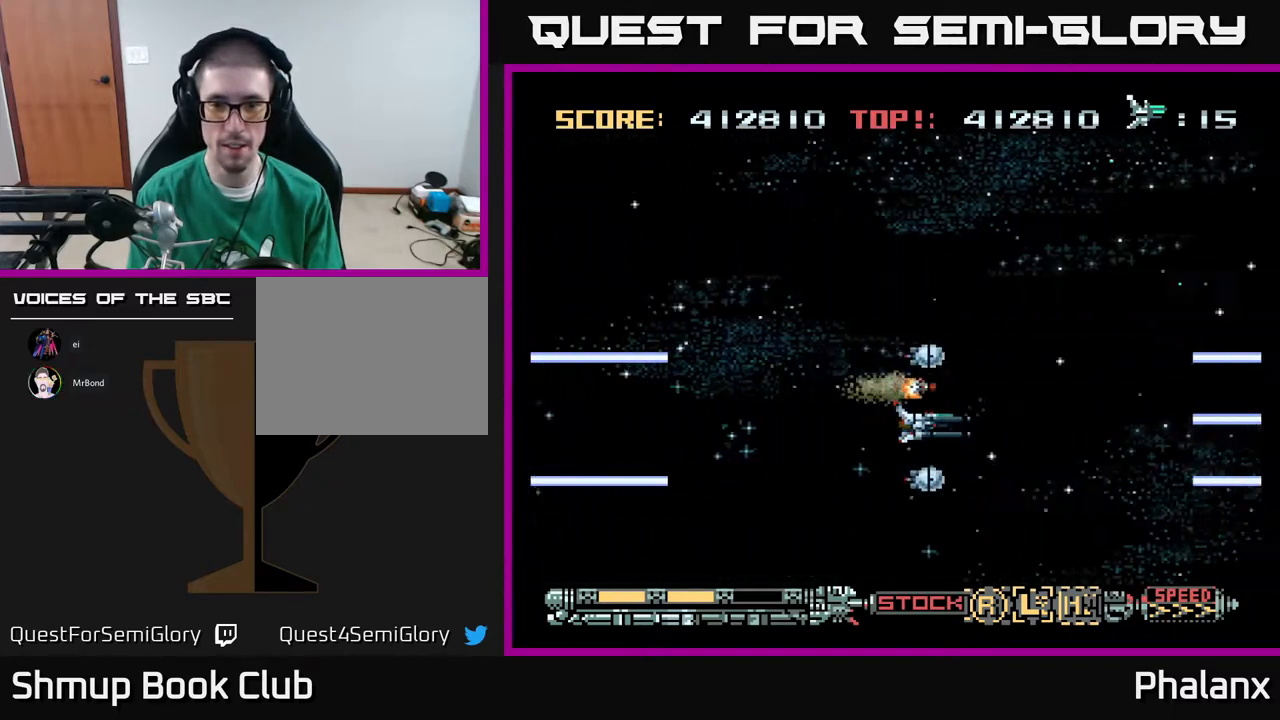
{"buttons": ["A"], "right_stick": "center", "events": [[200, "DPAD_UP", "down"], [383, "DPAD_UP", "up"]]}
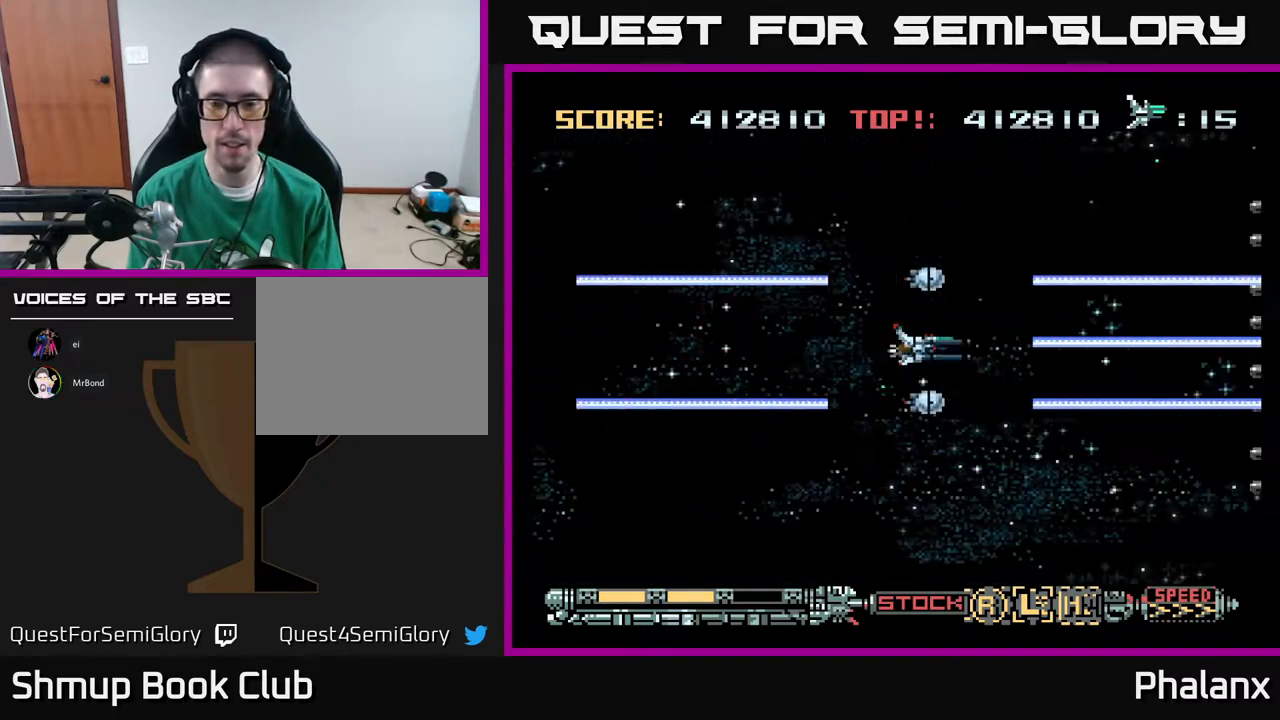
{"buttons": ["A", "DPAD_DOWN"], "right_stick": "center", "events": [[467, "DPAD_DOWN", "down"]]}
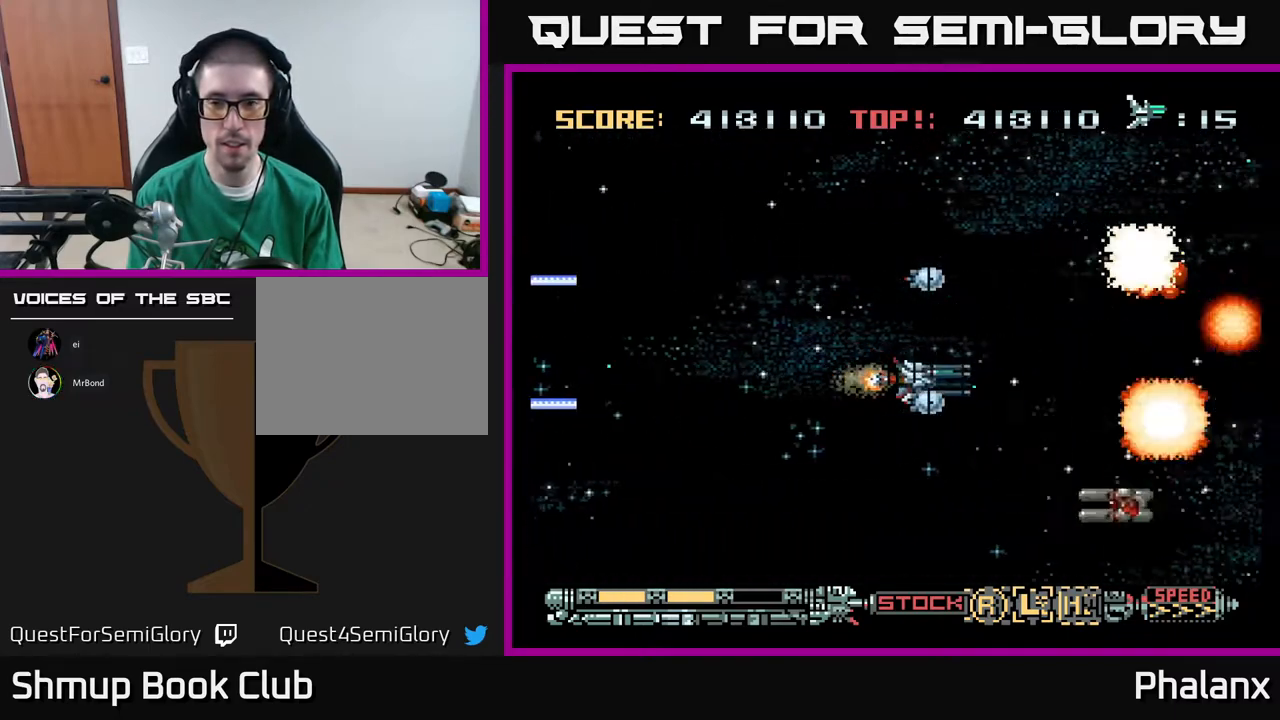
{"buttons": ["A", "DPAD_LEFT"], "right_stick": "center", "events": [[217, "DPAD_DOWN", "up"], [217, "DPAD_LEFT", "down"], [300, "DPAD_UP", "down"], [450, "DPAD_UP", "up"]]}
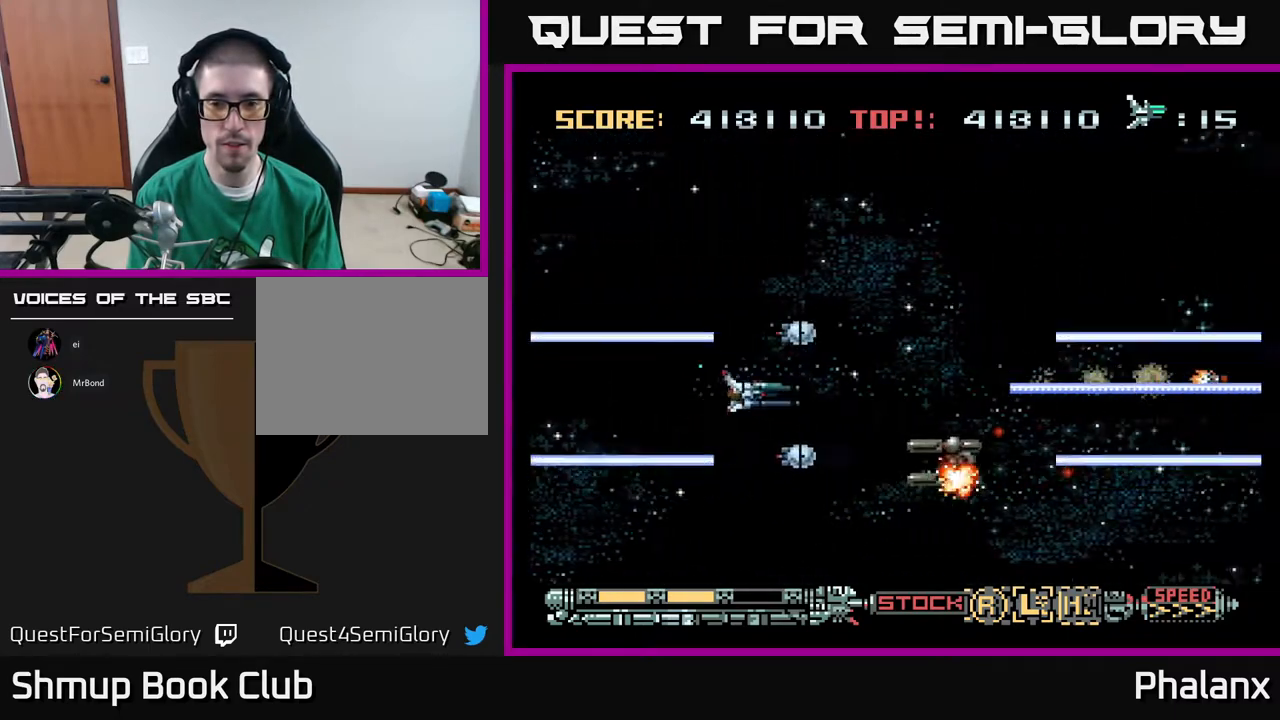
{"buttons": ["A"], "right_stick": "center", "events": [[17, "DPAD_DOWN", "down"], [150, "DPAD_DOWN", "up"], [217, "DPAD_UP", "down"], [283, "DPAD_LEFT", "up"], [317, "DPAD_UP", "up"]]}
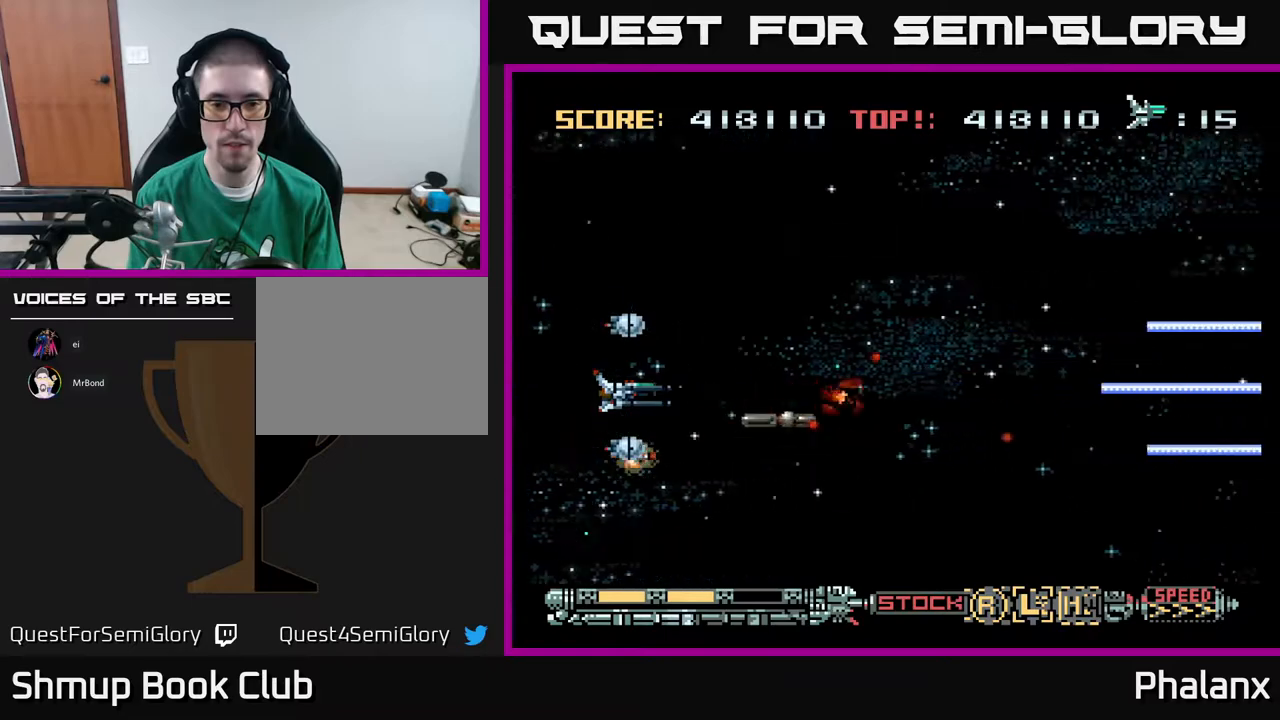
{"buttons": ["A", "DPAD_RIGHT"], "right_stick": "center", "events": [[100, "DPAD_DOWN", "down"], [100, "DPAD_LEFT", "down"], [217, "DPAD_LEFT", "up"], [433, "DPAD_RIGHT", "down"], [500, "DPAD_DOWN", "up"]]}
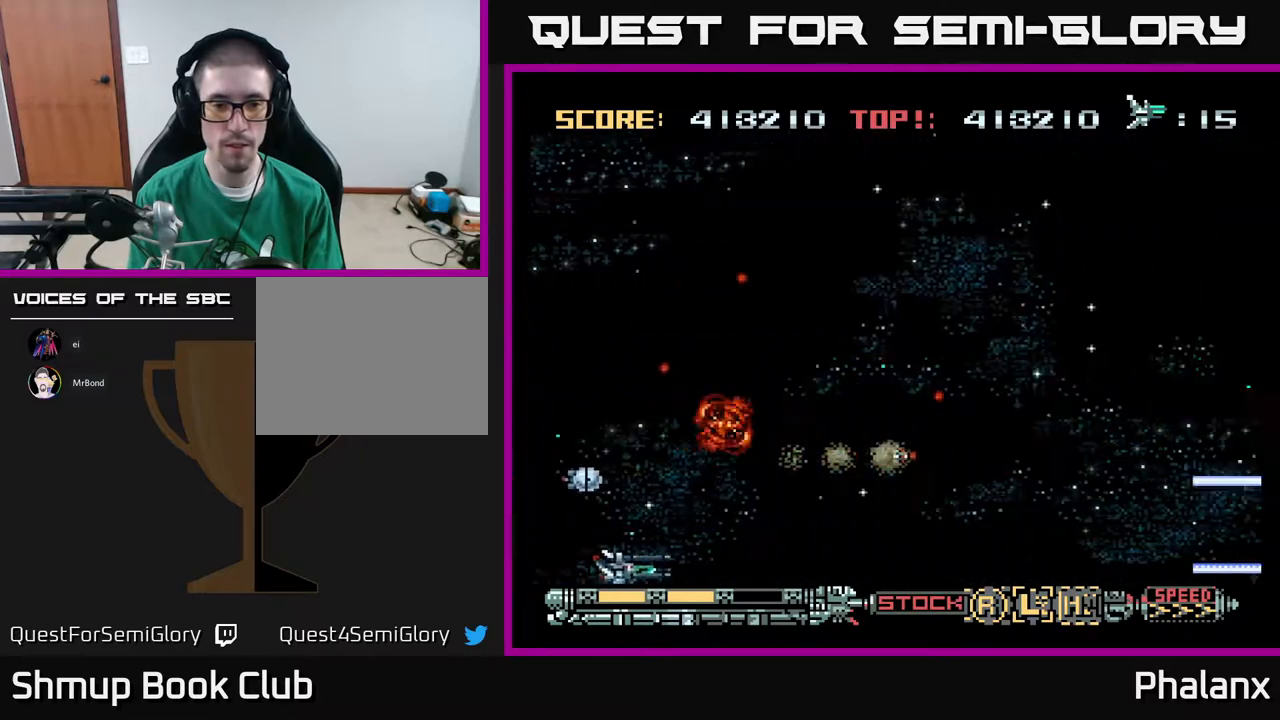
{"buttons": ["A", "DPAD_RIGHT"], "right_stick": "center", "events": [[317, "DPAD_UP", "down"], [500, "DPAD_UP", "up"]]}
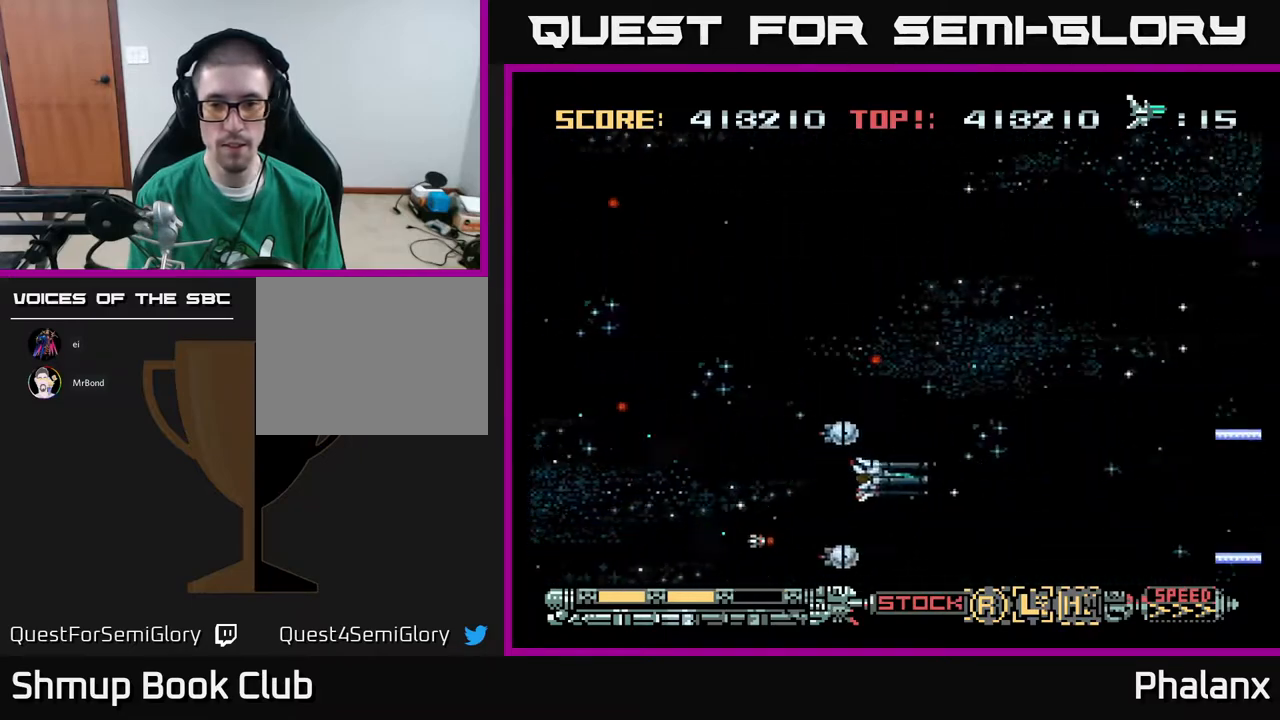
{"buttons": ["A", "DPAD_UP"], "right_stick": "center", "events": [[217, "DPAD_UP", "down"], [417, "DPAD_RIGHT", "up"]]}
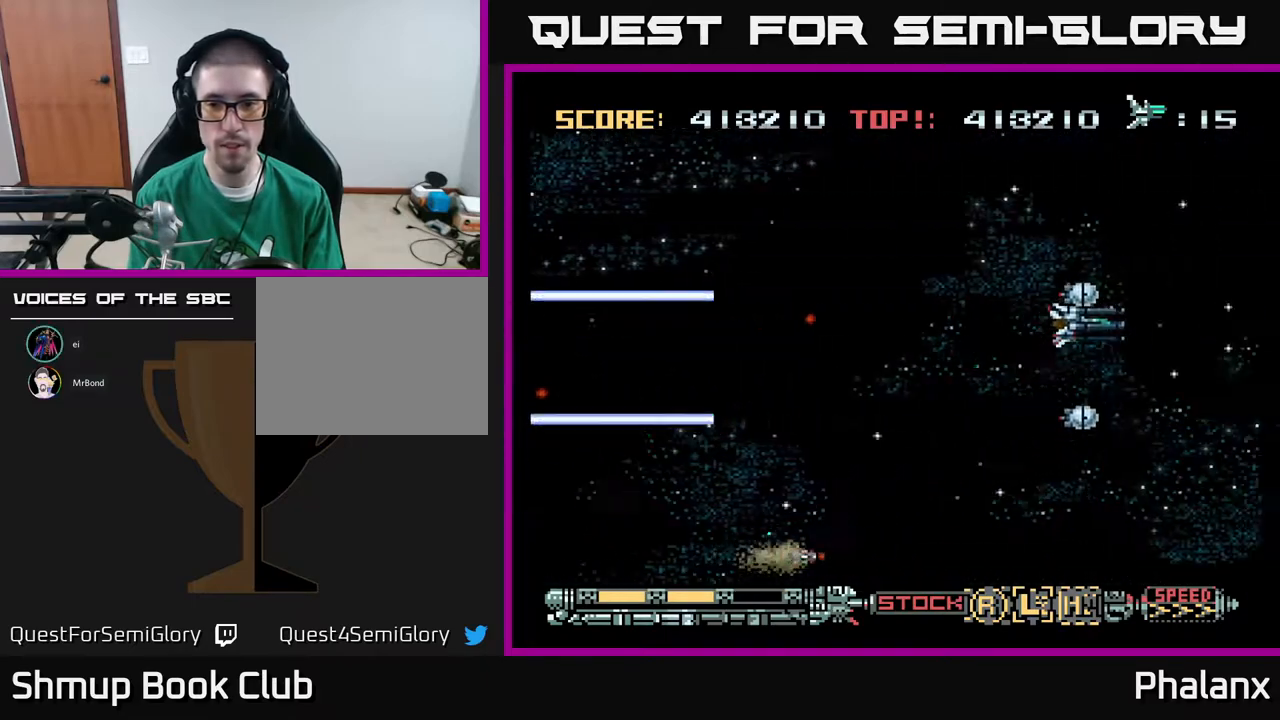
{"buttons": ["A", "DPAD_DOWN", "DPAD_LEFT"], "right_stick": "center", "events": [[100, "DPAD_UP", "up"], [367, "DPAD_DOWN", "down"], [417, "DPAD_LEFT", "down"]]}
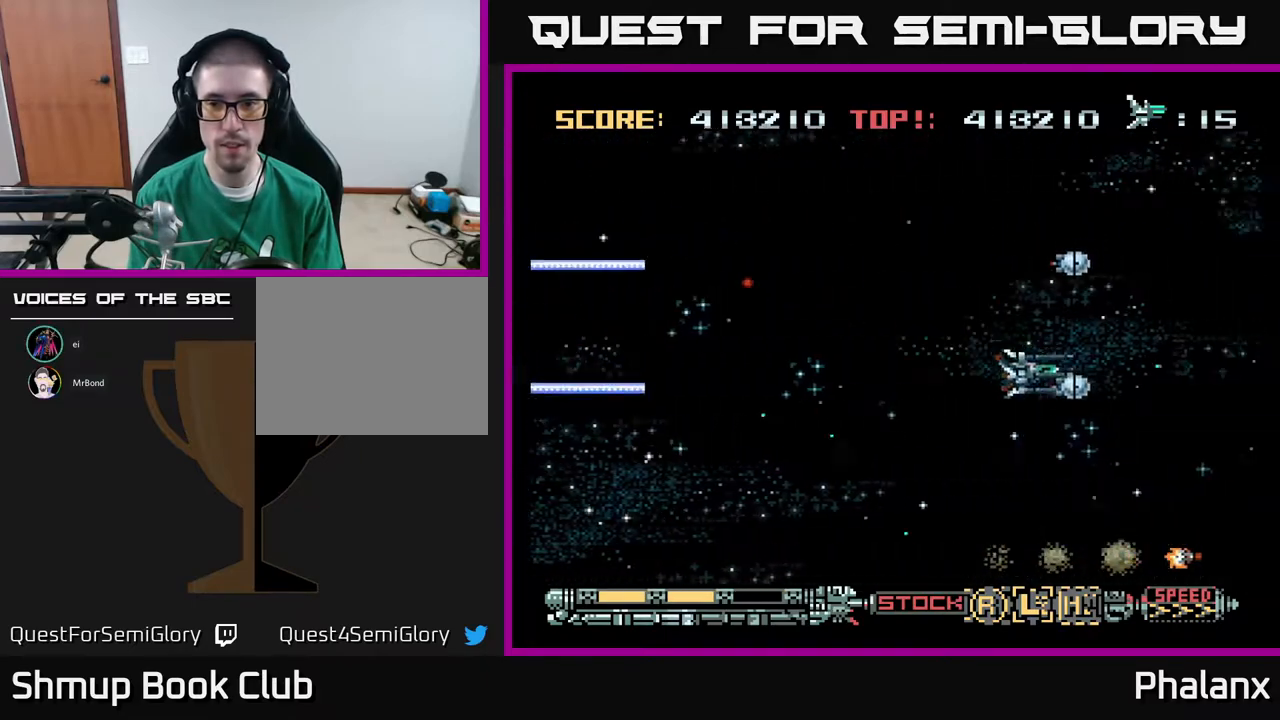
{"buttons": ["A", "DPAD_UP"], "right_stick": "center", "events": [[100, "DPAD_LEFT", "up"], [250, "DPAD_DOWN", "up"], [383, "DPAD_UP", "down"]]}
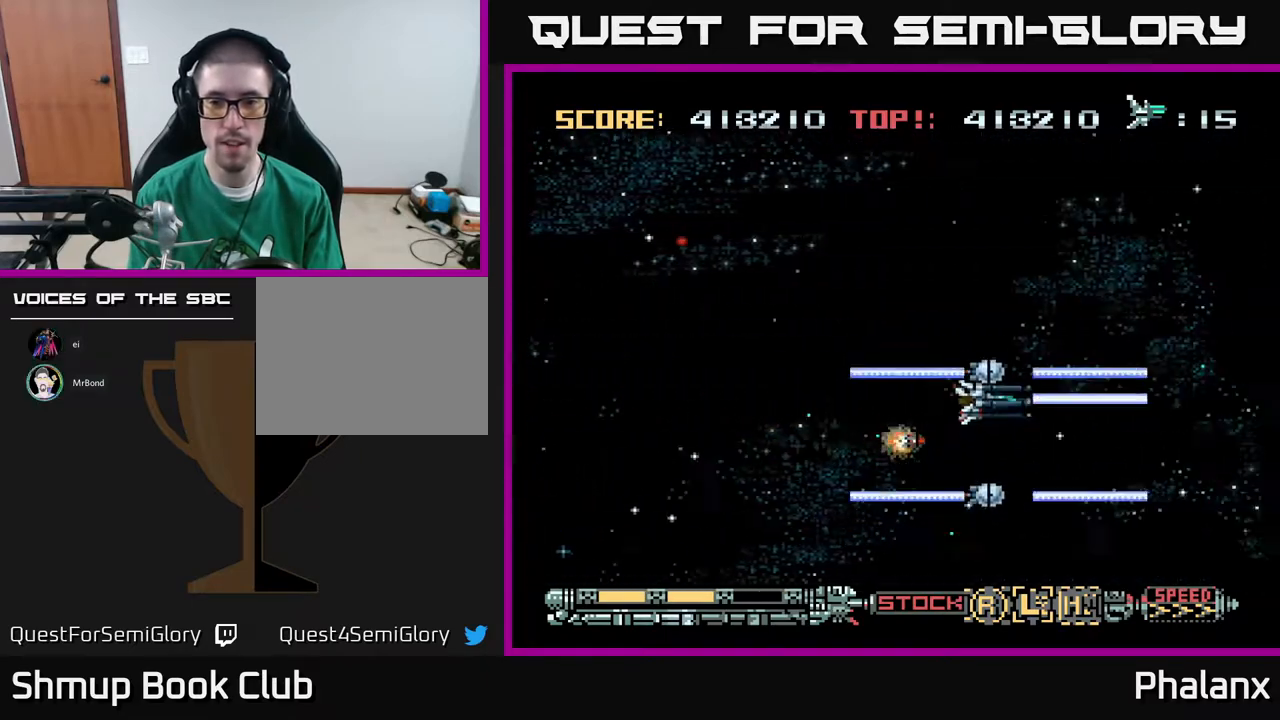
{"buttons": ["A"], "right_stick": "center", "events": [[367, "DPAD_UP", "up"]]}
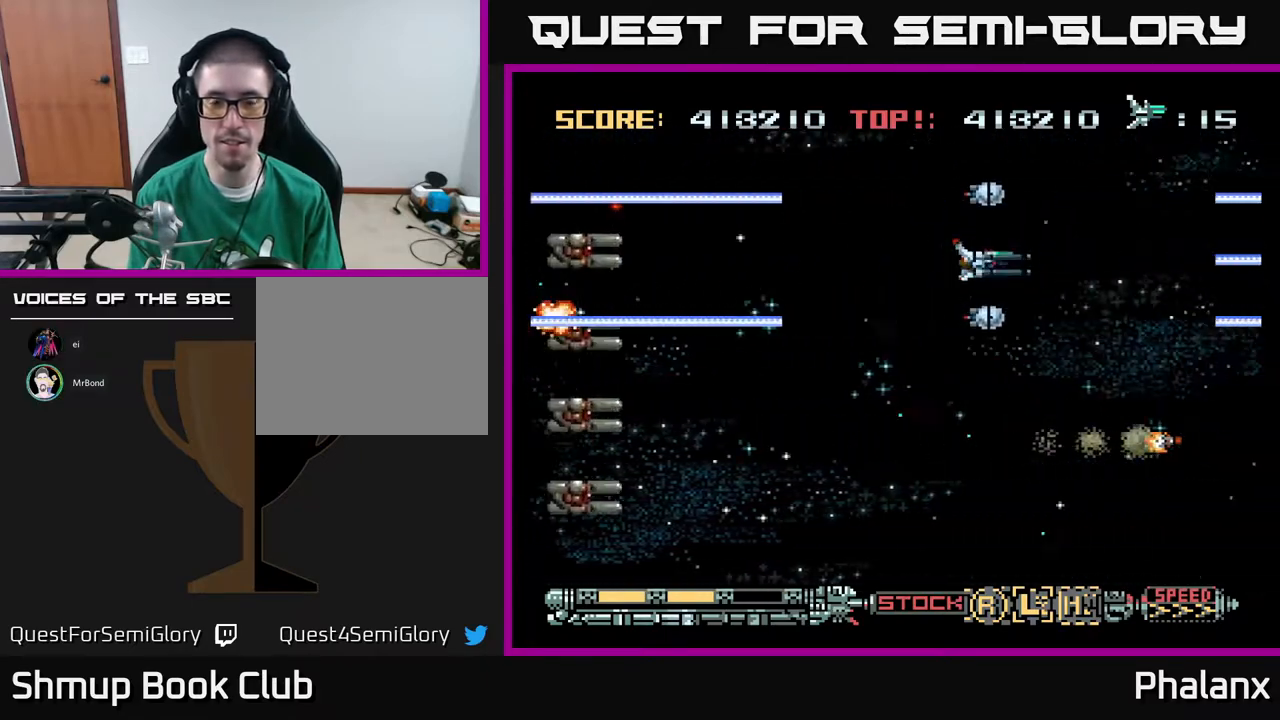
{"buttons": ["A", "DPAD_DOWN"], "right_stick": "center", "events": [[233, "DPAD_DOWN", "down"]]}
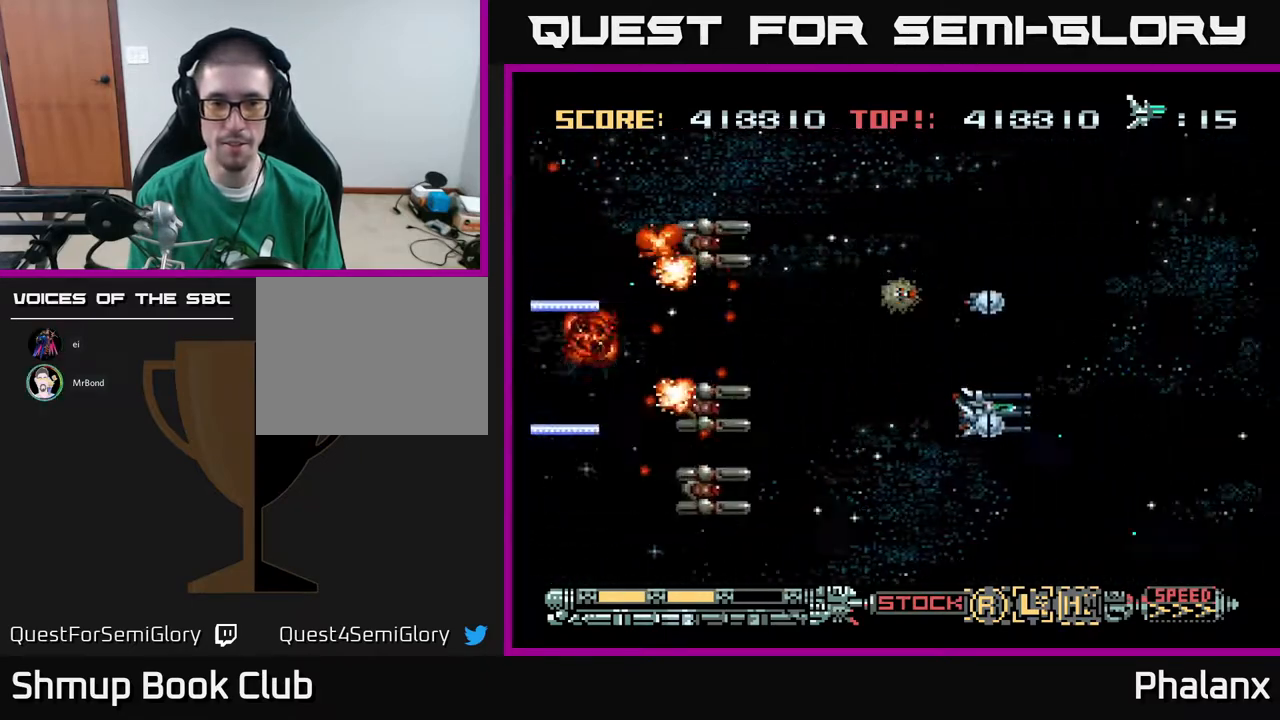
{"buttons": ["A", "DPAD_UP", "DPAD_RIGHT"], "right_stick": "center", "events": [[150, "DPAD_DOWN", "up"], [183, "DPAD_RIGHT", "down"], [183, "DPAD_UP", "down"]]}
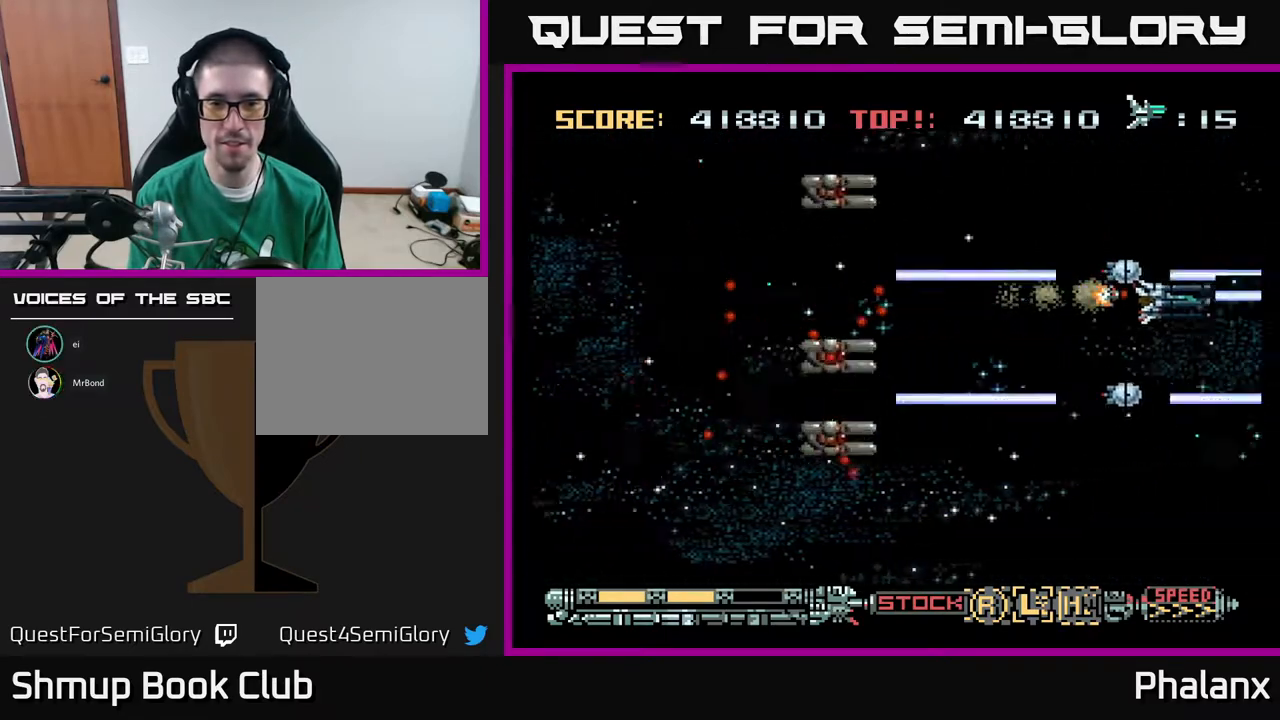
{"buttons": ["A", "DPAD_DOWN", "DPAD_RIGHT"], "right_stick": "center", "events": [[167, "DPAD_RIGHT", "up"], [183, "DPAD_UP", "up"], [217, "DPAD_DOWN", "down"], [483, "DPAD_RIGHT", "down"]]}
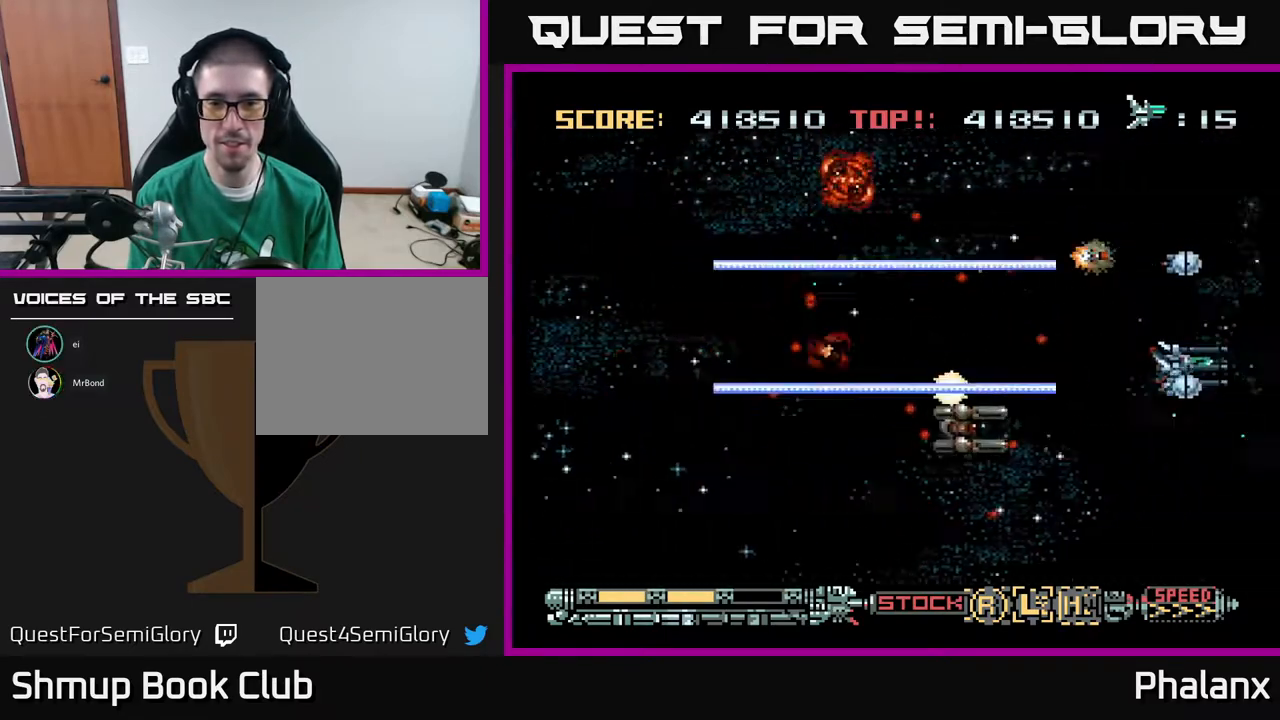
{"buttons": ["A"], "right_stick": "center", "events": [[17, "DPAD_DOWN", "up"], [67, "DPAD_RIGHT", "up"], [317, "DPAD_UP", "down"], [400, "DPAD_UP", "up"]]}